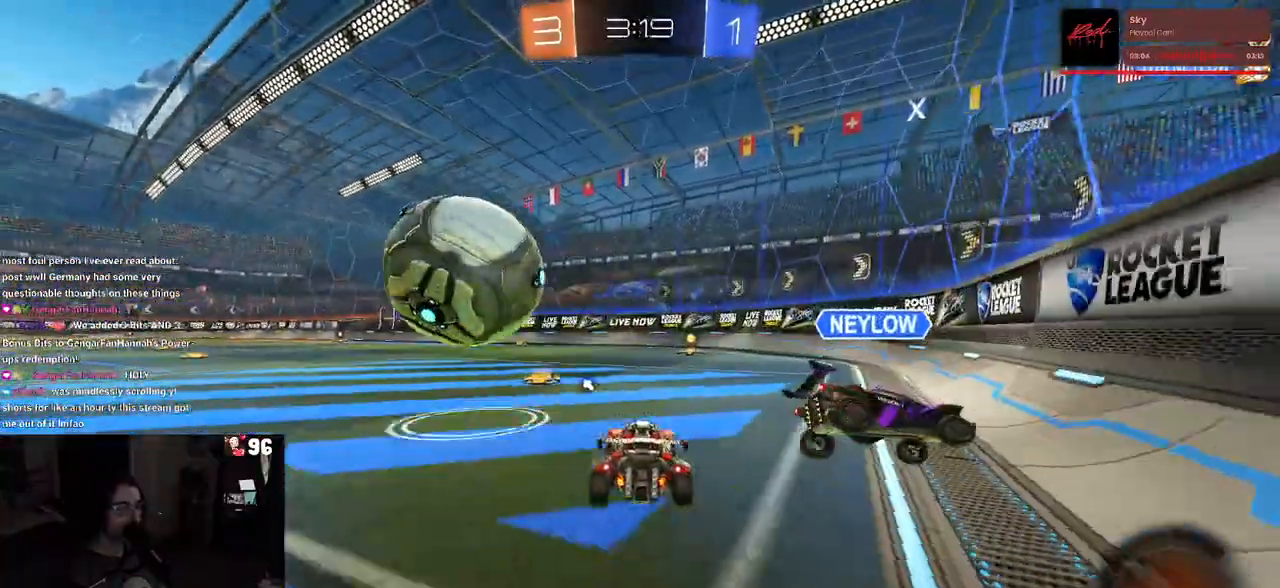
Gameplay with a controller (PlayStation layout); each line is a JSON object with the inputs held at the frame after it. "events" lists button and stick changes between this image and that frame as [ms after this image, input, new state], when the widget could be followed in between. Not read: R2.
{"buttons": ["R1"], "left_stick": "right", "right_stick": "center", "events": [[167, "left_stick", "left"], [300, "left_stick", "right"]]}
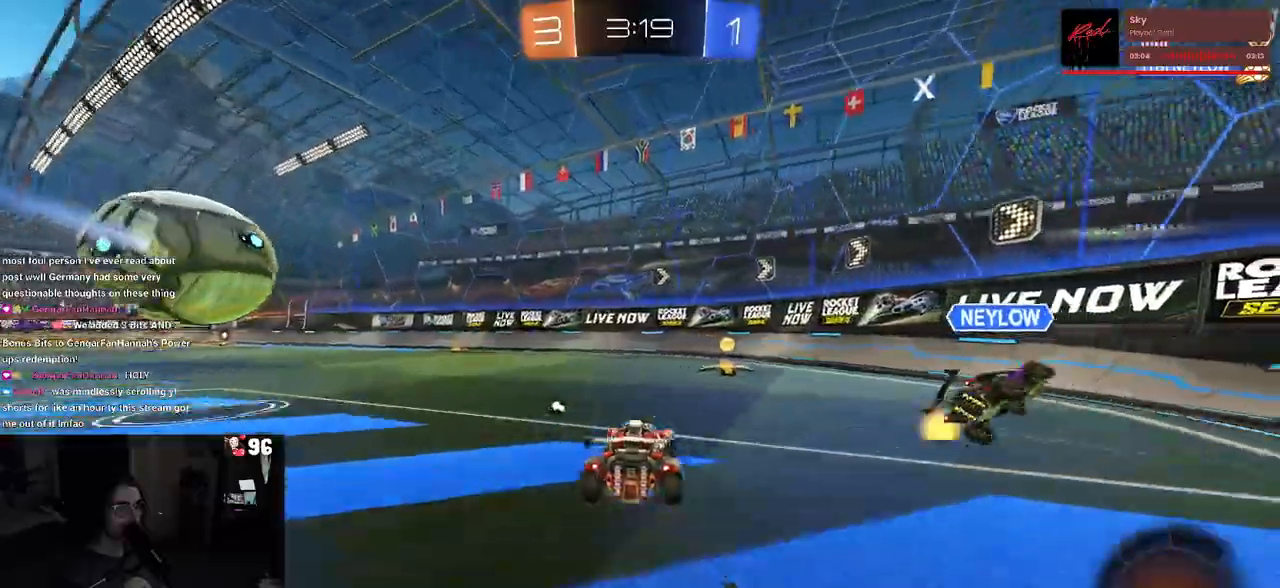
{"buttons": ["R1"], "left_stick": "left", "right_stick": "center", "events": [[100, "left_stick", "center"], [183, "left_stick", "left"]]}
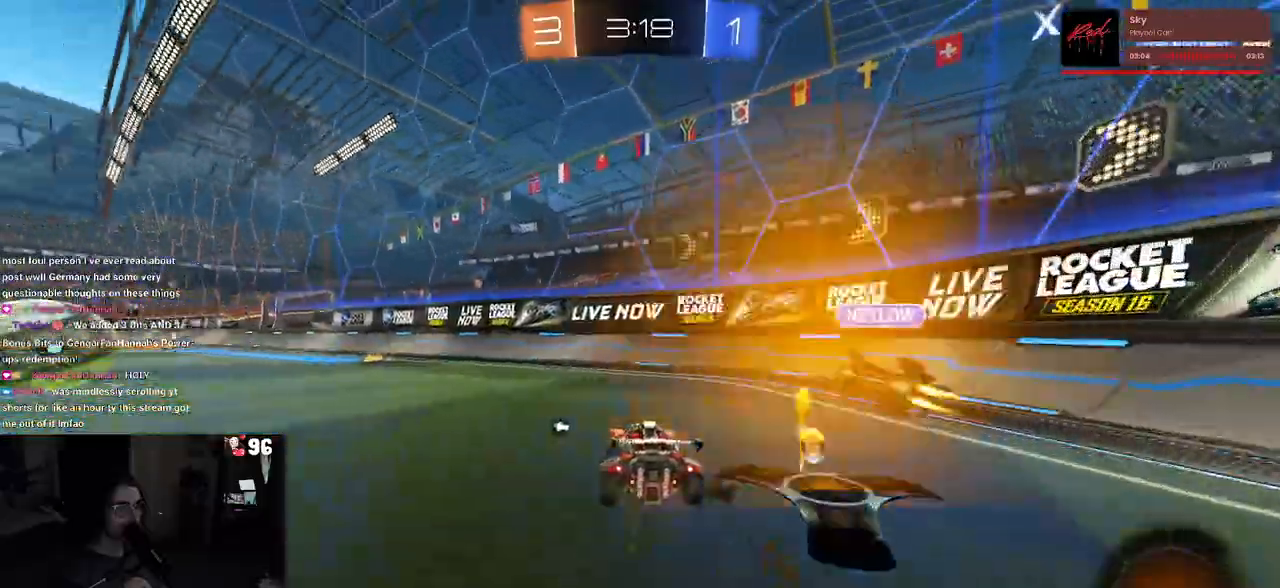
{"buttons": ["CROSS", "R1"], "left_stick": "up", "right_stick": "center", "events": [[367, "CROSS", "down"], [383, "left_stick", "up"], [450, "CROSS", "up"], [500, "CROSS", "down"]]}
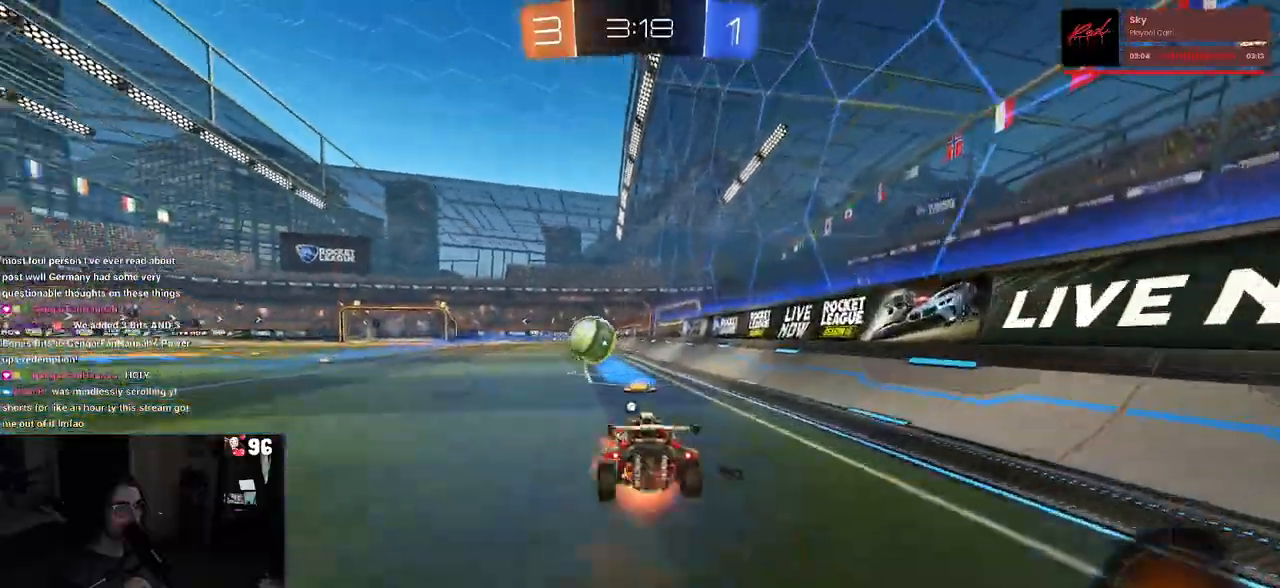
{"buttons": ["SQUARE", "R1"], "left_stick": "down-left", "right_stick": "center", "events": [[33, "SQUARE", "down"], [67, "left_stick", "down"], [83, "CROSS", "up"], [250, "left_stick", "down-left"]]}
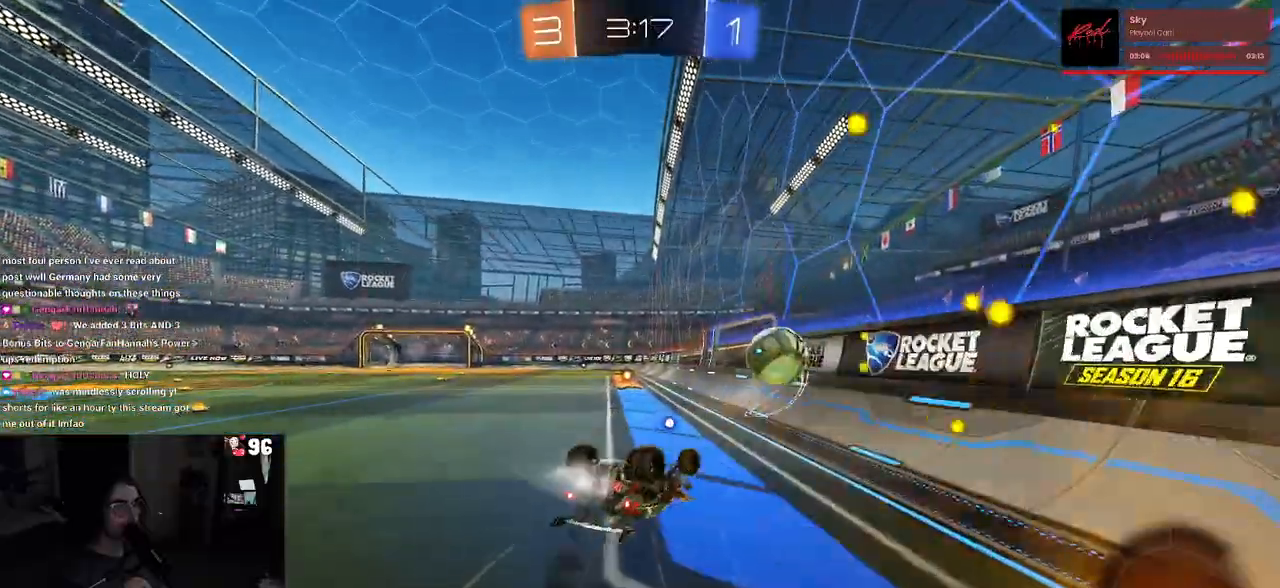
{"buttons": ["TRIANGLE", "R1"], "left_stick": "center", "right_stick": "center"}
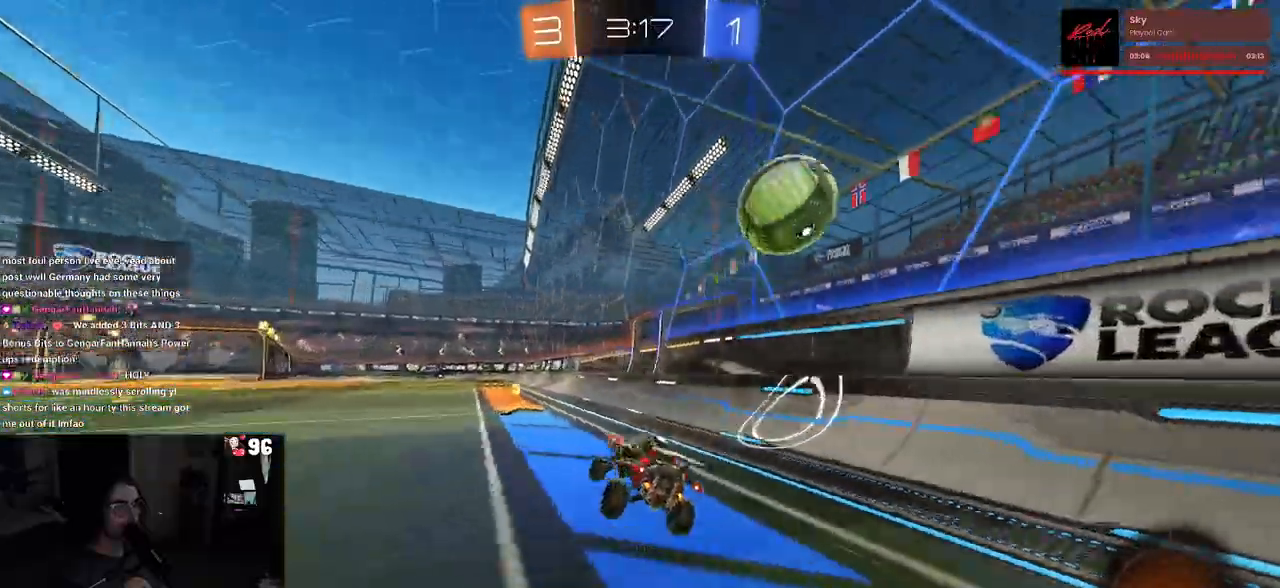
{"buttons": ["R1"], "left_stick": "center", "right_stick": "center", "events": [[33, "TRIANGLE", "up"], [100, "left_stick", "left"], [267, "left_stick", "center"]]}
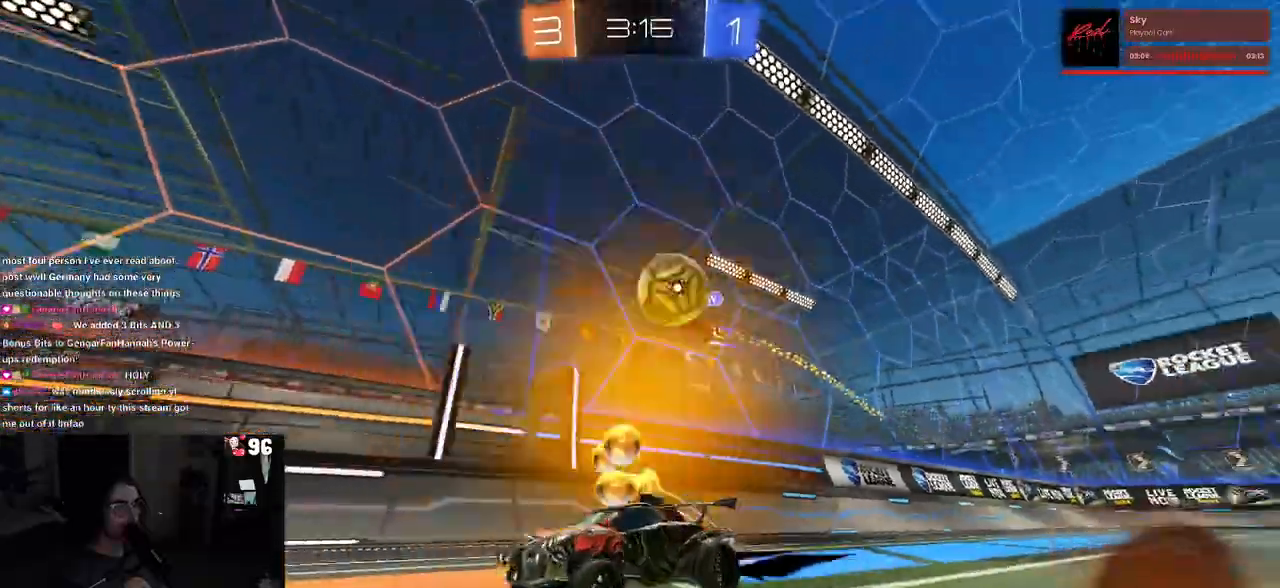
{"buttons": [], "left_stick": "center", "right_stick": "center", "events": [[233, "R1", "up"], [283, "left_stick", "left"], [400, "left_stick", "center"]]}
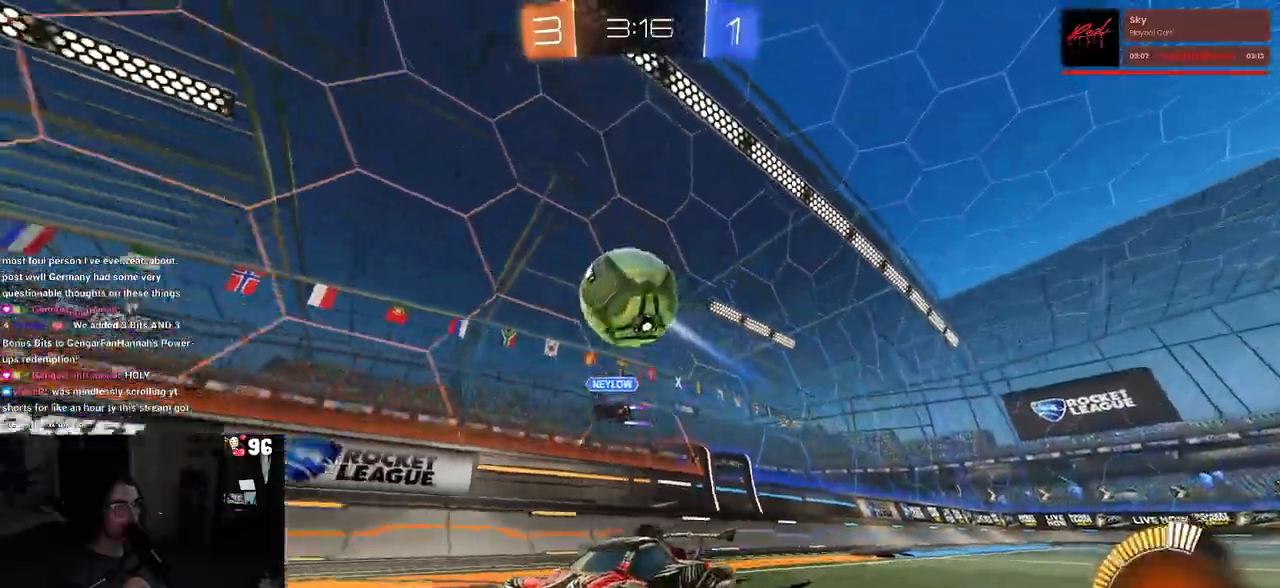
{"buttons": ["TRIANGLE"], "left_stick": "right", "right_stick": "center", "events": [[133, "left_stick", "right"], [233, "left_stick", "center"], [350, "left_stick", "right"], [450, "TRIANGLE", "down"]]}
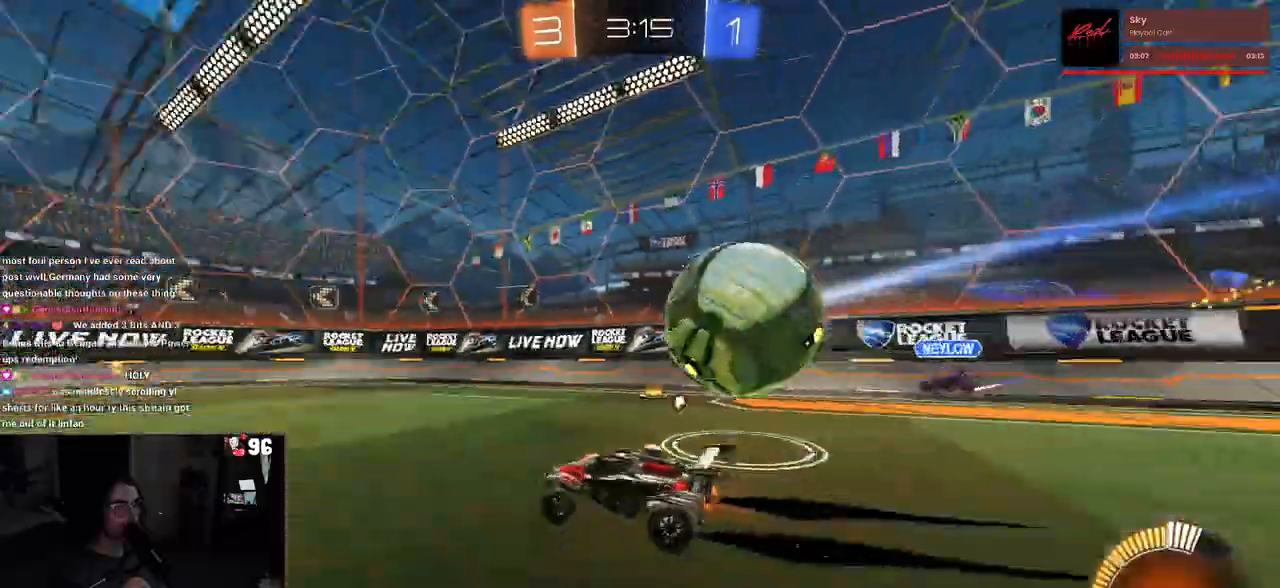
{"buttons": ["TRIANGLE", "R1"], "left_stick": "center", "right_stick": "center", "events": [[33, "TRIANGLE", "up"], [117, "left_stick", "center"], [217, "left_stick", "left"], [350, "left_stick", "center"], [367, "R1", "down"], [400, "TRIANGLE", "down"]]}
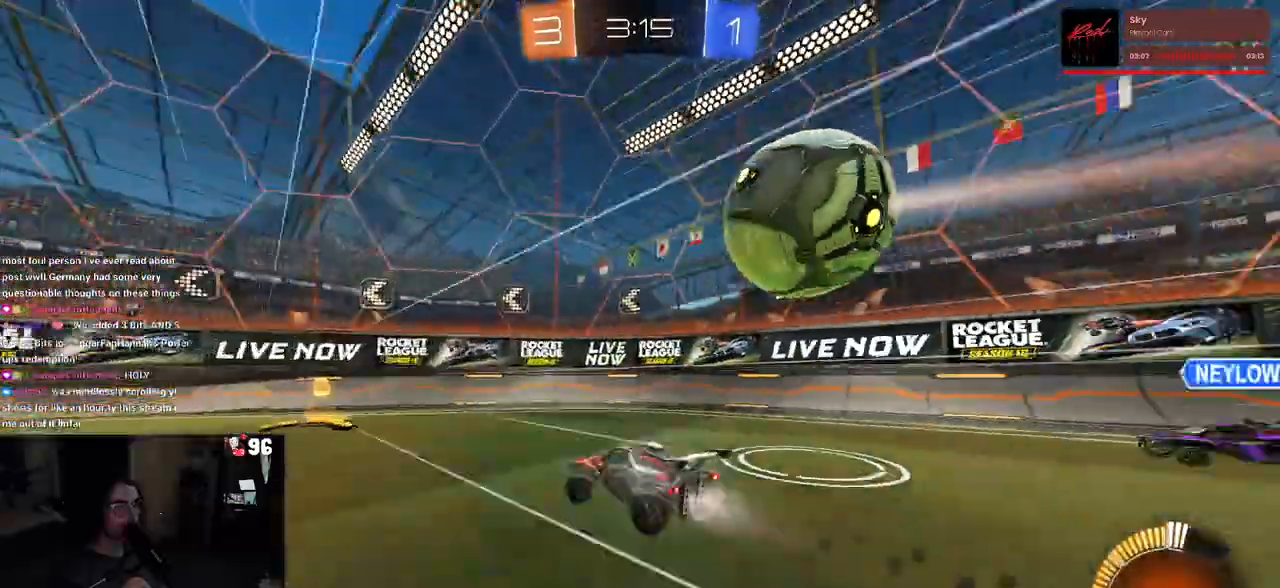
{"buttons": [], "left_stick": "left", "right_stick": "center", "events": [[67, "TRIANGLE", "up"], [167, "R1", "up"], [333, "left_stick", "left"]]}
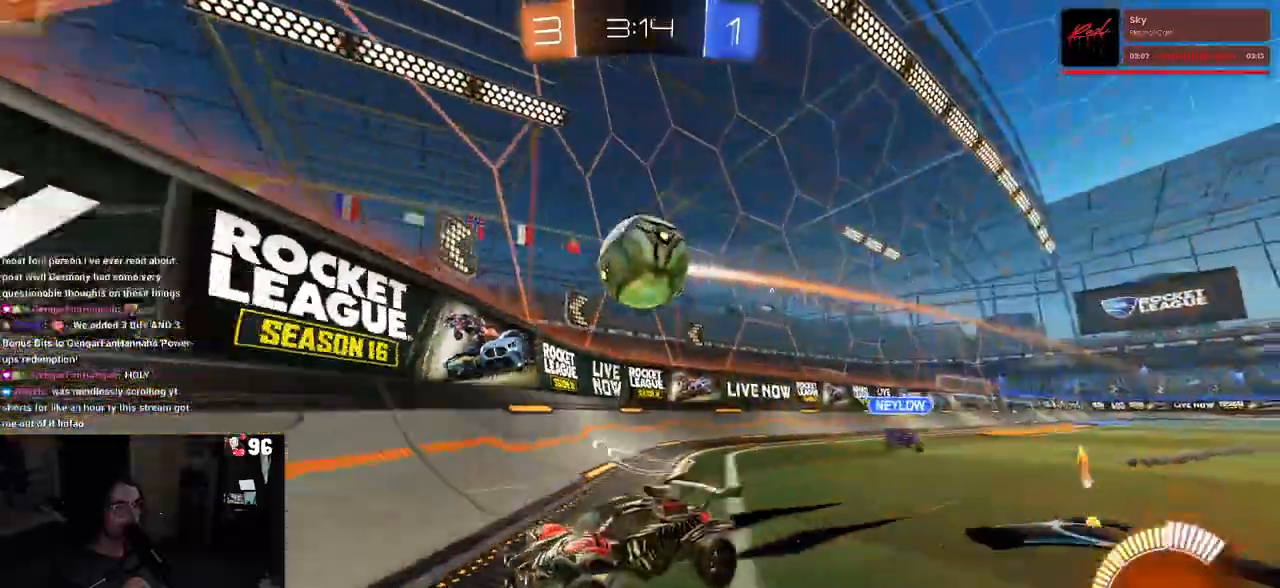
{"buttons": ["R1"], "left_stick": "left", "right_stick": "center", "events": [[150, "L2", "down"], [333, "L2", "up"], [483, "R1", "down"]]}
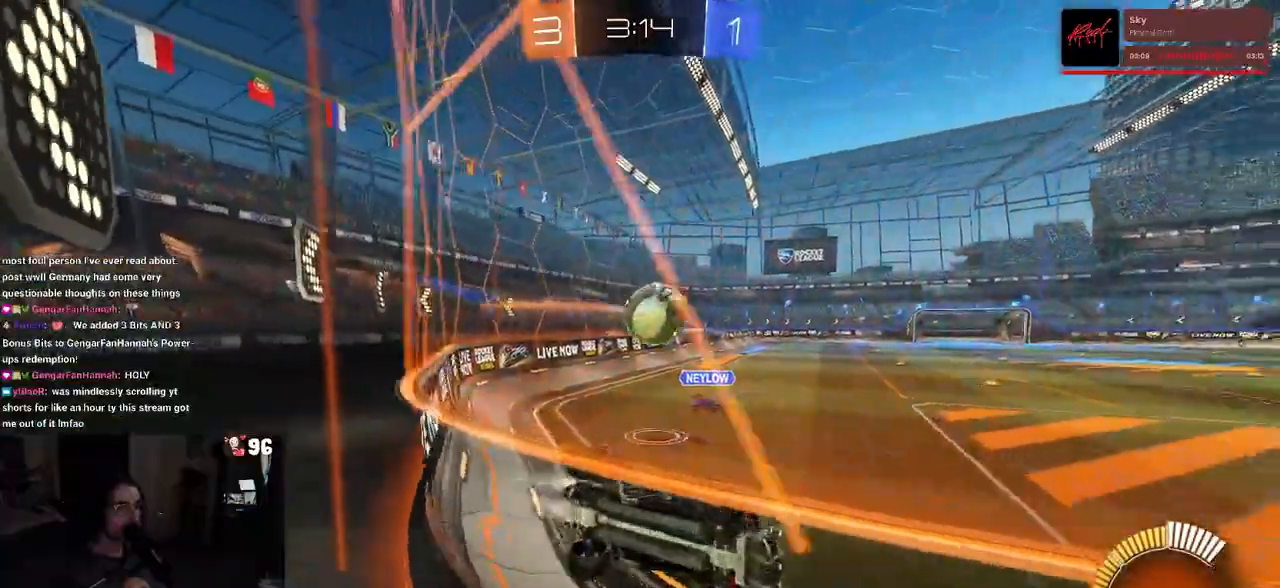
{"buttons": [], "left_stick": "center", "right_stick": "center", "events": [[83, "left_stick", "right"], [100, "R1", "up"], [250, "left_stick", "center"]]}
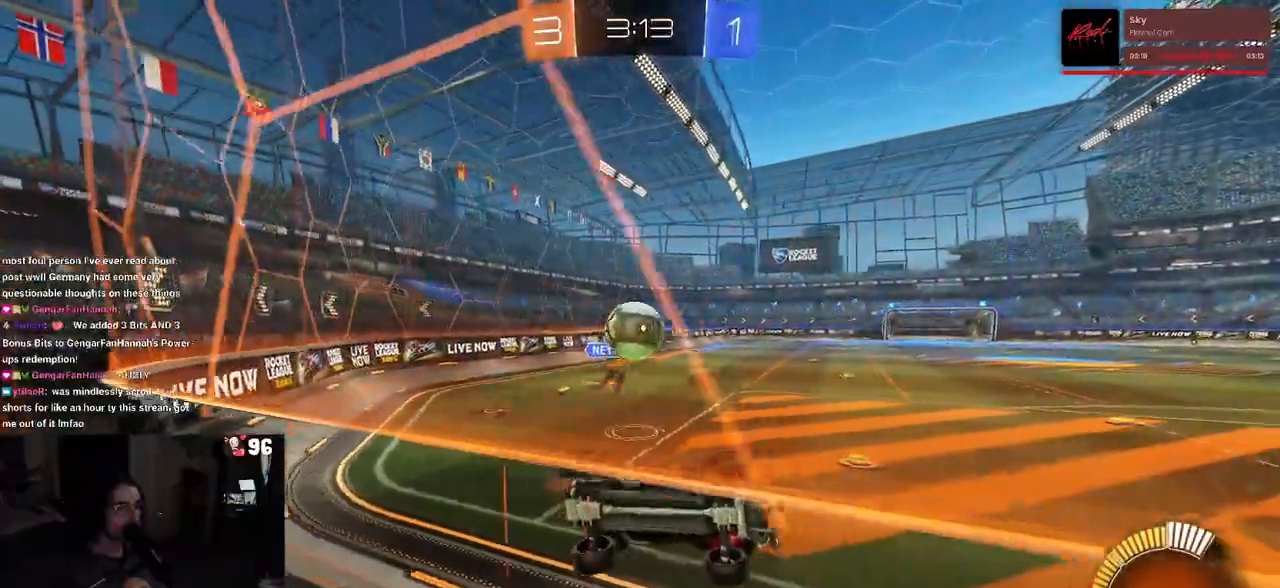
{"buttons": ["CROSS", "R1"], "left_stick": "left", "right_stick": "center", "events": [[17, "left_stick", "right"], [50, "L2", "down"], [167, "left_stick", "center"], [200, "L2", "up"], [217, "R1", "down"], [217, "left_stick", "down-right"], [333, "CROSS", "down"], [350, "left_stick", "left"], [433, "CROSS", "up"], [483, "CROSS", "down"]]}
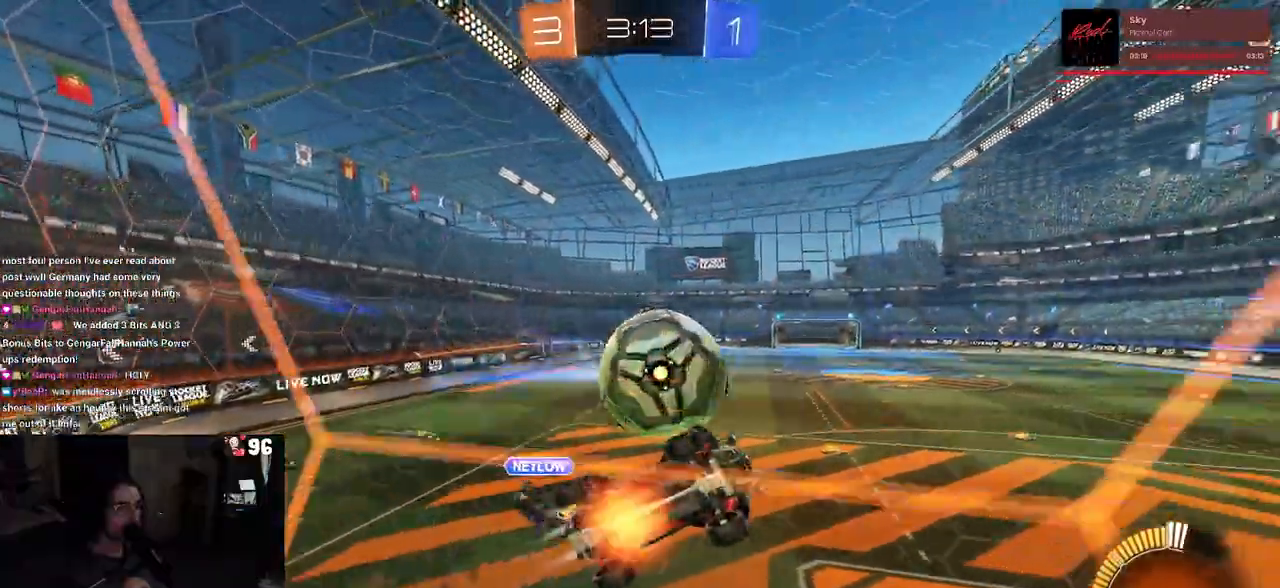
{"buttons": [], "left_stick": "center", "right_stick": "center", "events": [[133, "CROSS", "up"], [150, "left_stick", "down"], [183, "TRIANGLE", "down"], [300, "TRIANGLE", "up"], [333, "R1", "up"], [367, "left_stick", "center"]]}
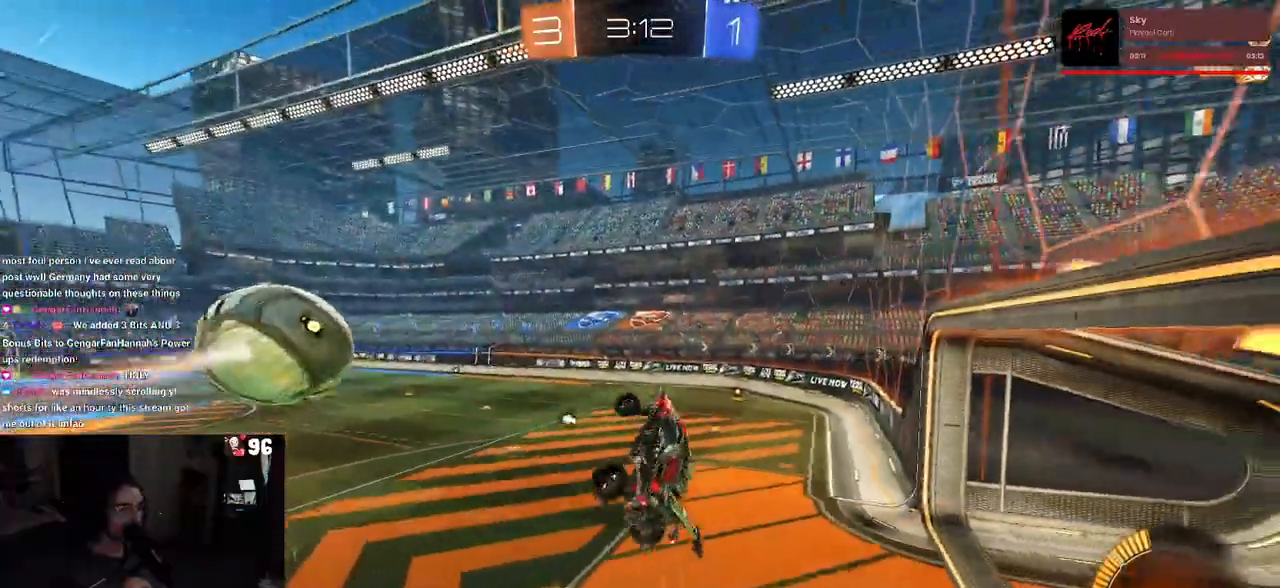
{"buttons": ["R1"], "left_stick": "center", "right_stick": "center", "events": [[250, "left_stick", "down"], [267, "R1", "down"], [450, "left_stick", "center"]]}
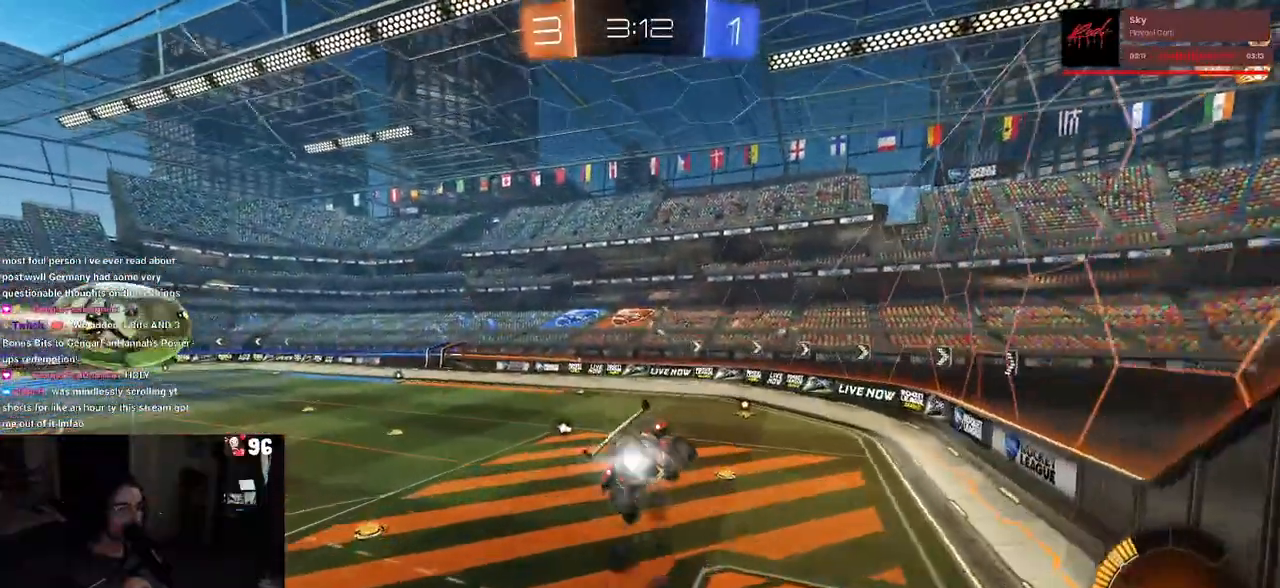
{"buttons": ["R1"], "left_stick": "center", "right_stick": "center", "events": [[50, "left_stick", "down-right"], [67, "SQUARE", "down"], [200, "SQUARE", "up"], [267, "left_stick", "center"], [383, "TRIANGLE", "down"], [500, "TRIANGLE", "up"]]}
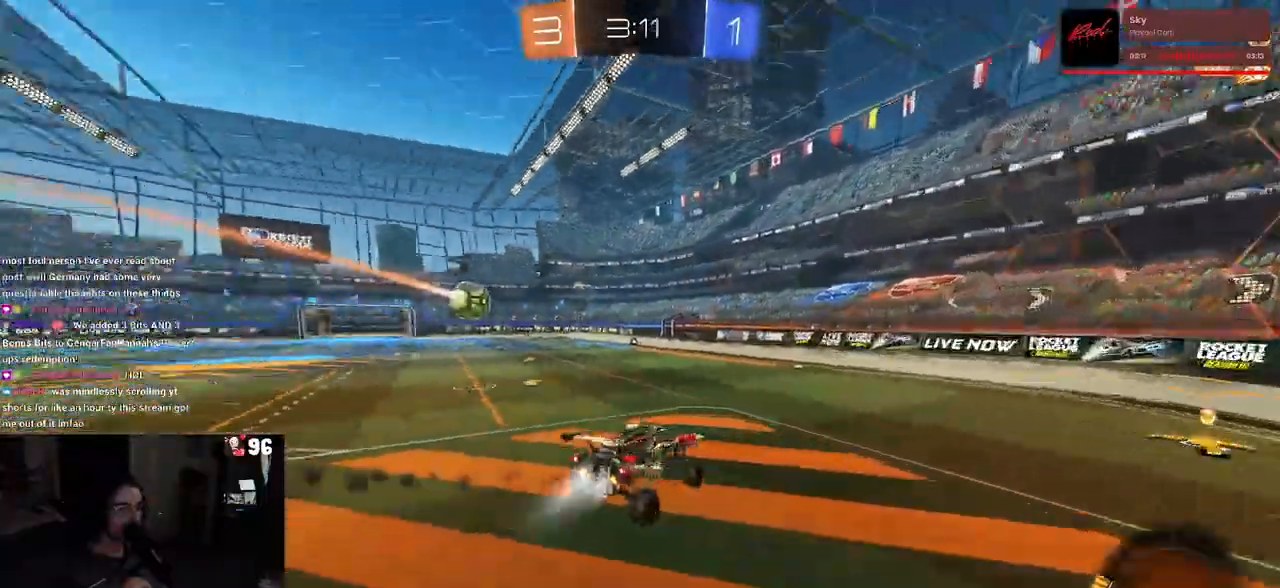
{"buttons": ["R1"], "left_stick": "left", "right_stick": "center", "events": [[33, "left_stick", "left"], [233, "left_stick", "center"], [367, "left_stick", "left"]]}
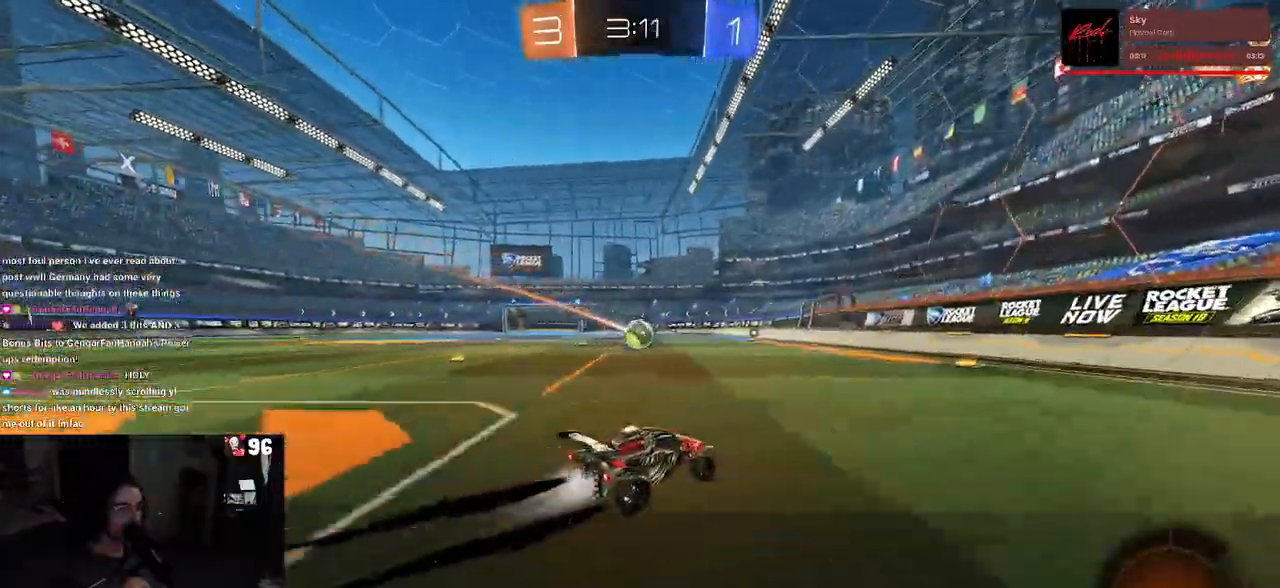
{"buttons": [], "left_stick": "center", "right_stick": "center", "events": [[33, "left_stick", "center"], [100, "left_stick", "left"], [117, "R1", "up"], [250, "left_stick", "center"]]}
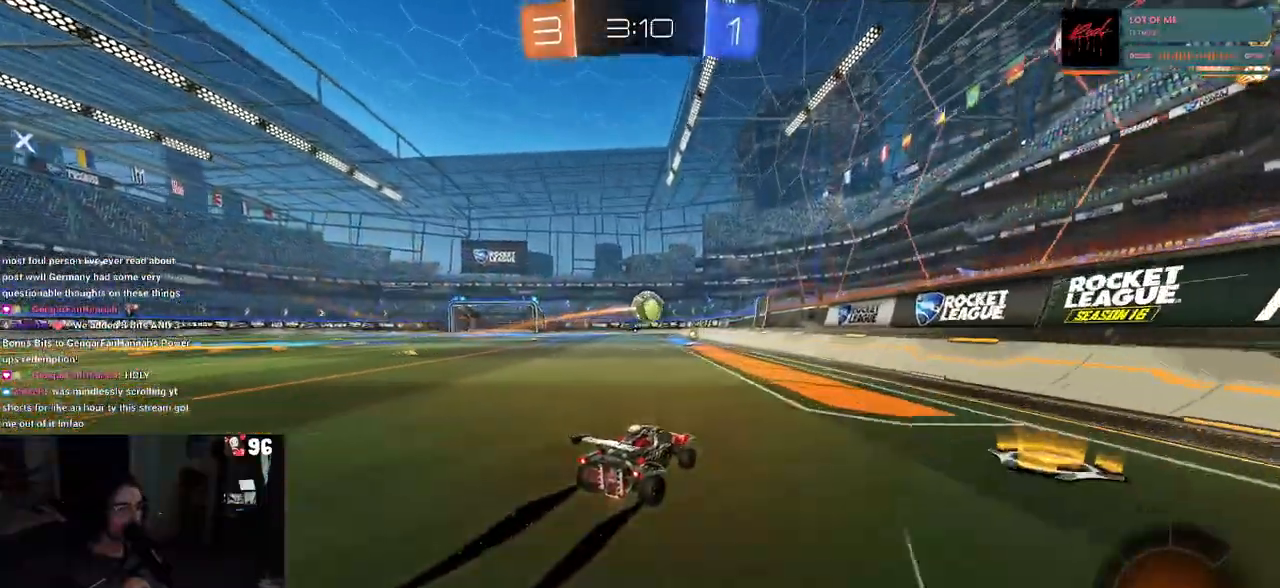
{"buttons": [], "left_stick": "left", "right_stick": "center", "events": [[233, "left_stick", "left"], [417, "left_stick", "center"], [467, "left_stick", "left"]]}
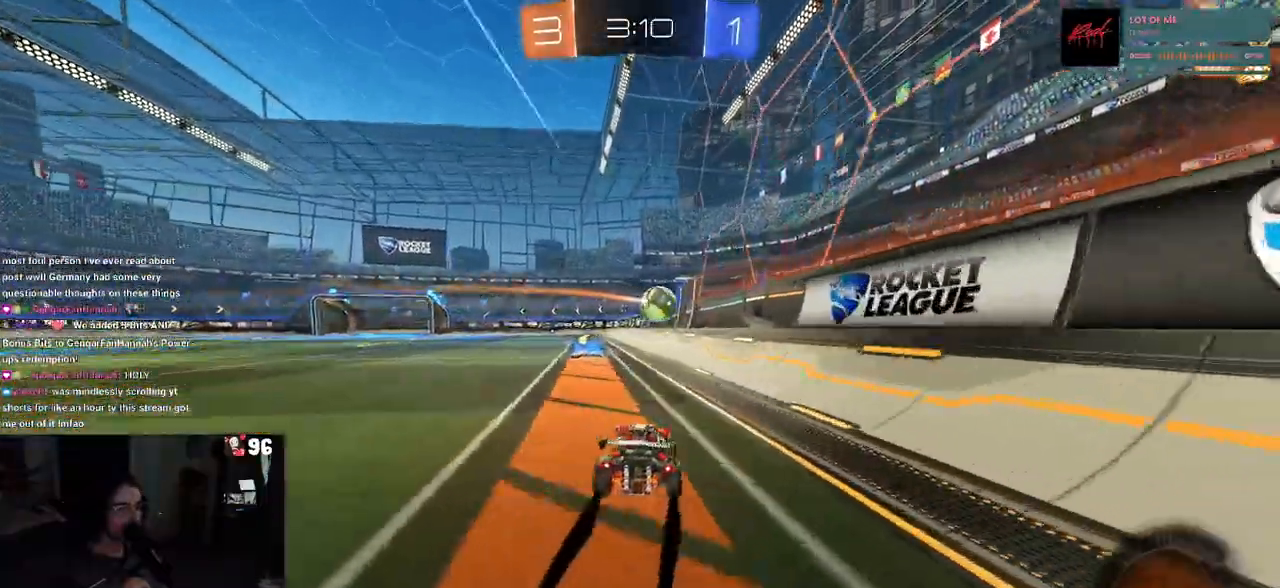
{"buttons": ["R1"], "left_stick": "center", "right_stick": "center", "events": [[200, "left_stick", "center"], [333, "R1", "down"]]}
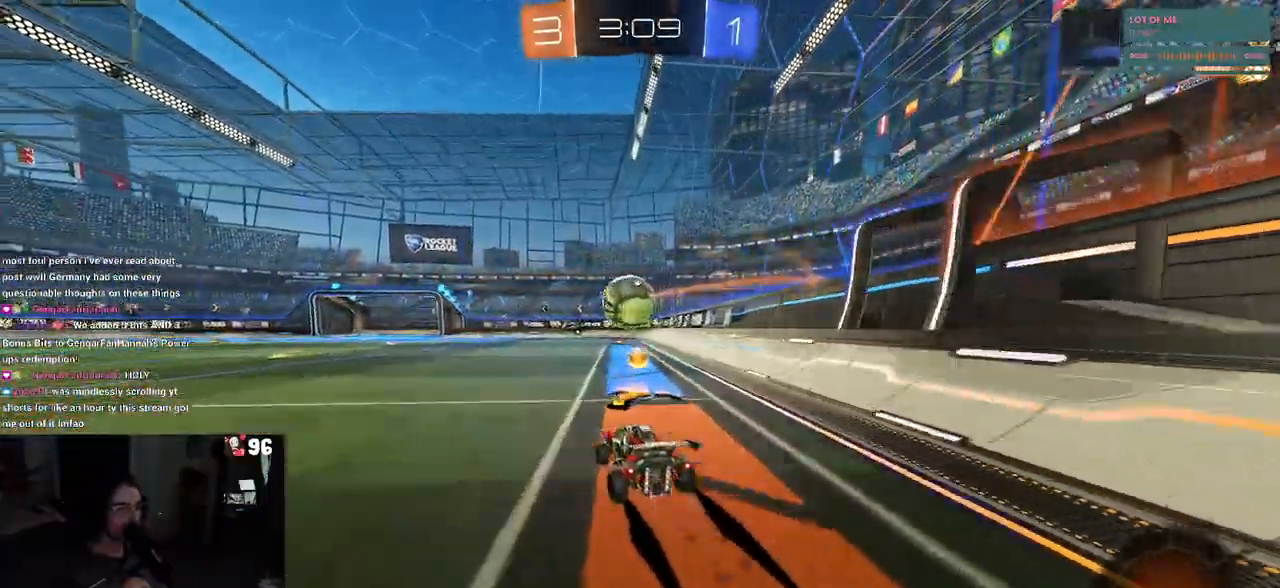
{"buttons": ["R1"], "left_stick": "down-left", "right_stick": "center", "events": [[17, "R1", "up"], [200, "left_stick", "left"], [283, "left_stick", "center"], [433, "left_stick", "left"], [483, "R1", "down"], [483, "left_stick", "down-left"]]}
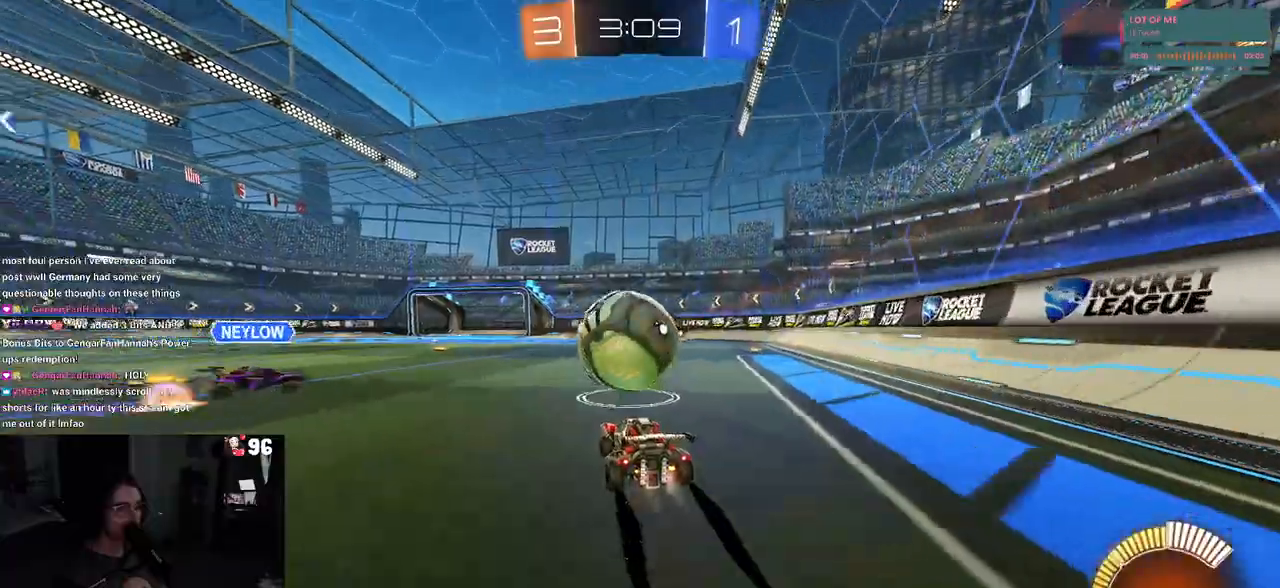
{"buttons": [], "left_stick": "left", "right_stick": "center", "events": [[17, "left_stick", "left"], [33, "left_stick", "down-right"], [50, "CROSS", "down"], [150, "CROSS", "up"], [150, "R1", "up"], [200, "left_stick", "center"], [500, "left_stick", "left"]]}
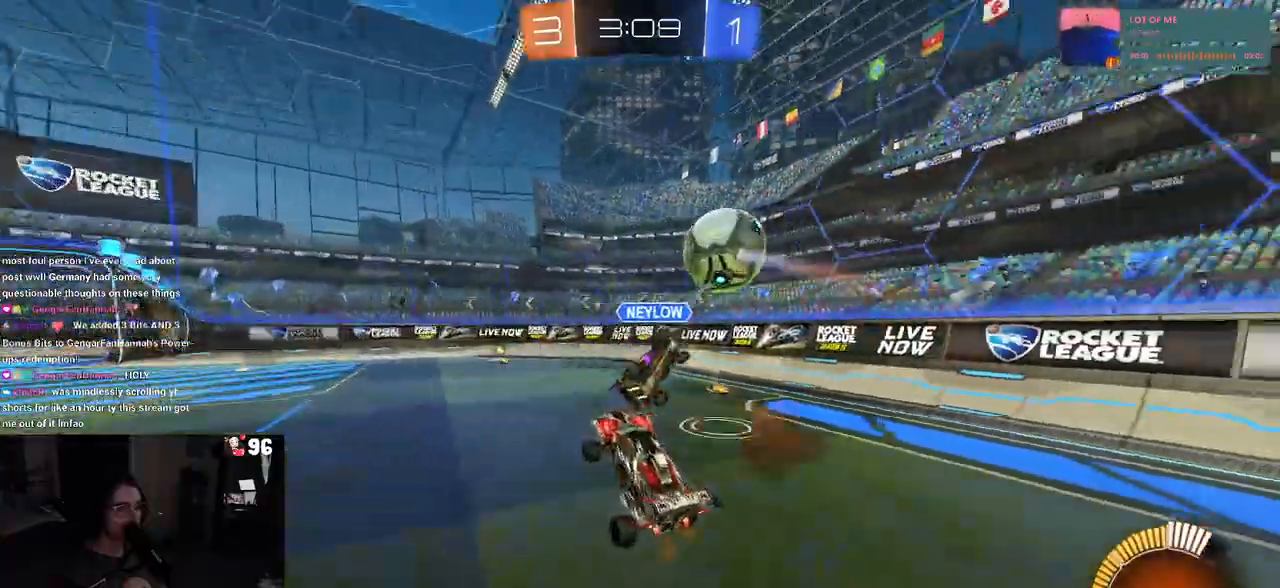
{"buttons": ["L2"], "left_stick": "center", "right_stick": "center", "events": [[83, "left_stick", "up-left"], [233, "left_stick", "up"], [333, "left_stick", "center"], [417, "L2", "down"]]}
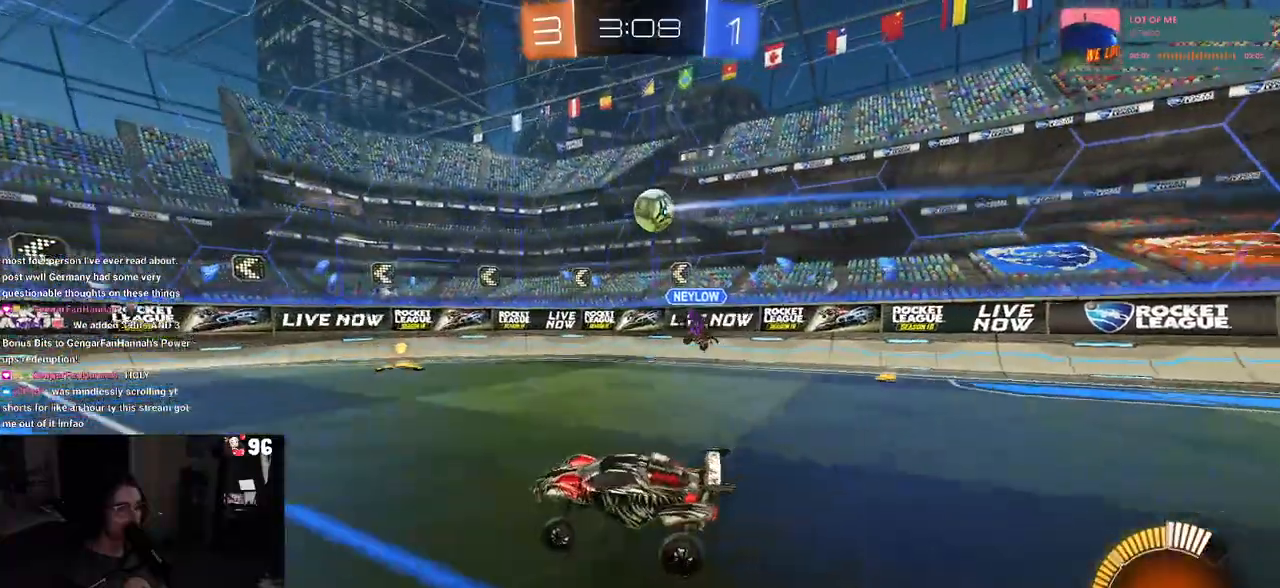
{"buttons": [], "left_stick": "right", "right_stick": "center", "events": [[117, "left_stick", "right"], [450, "L2", "up"]]}
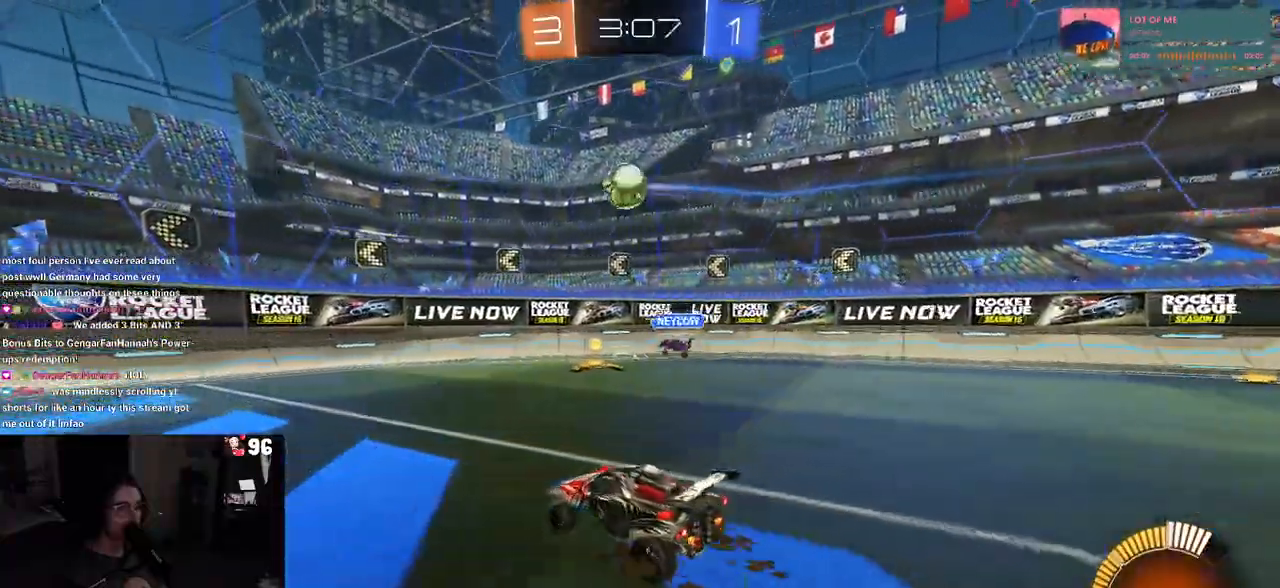
{"buttons": [], "left_stick": "left", "right_stick": "center", "events": [[67, "left_stick", "center"], [183, "left_stick", "left"]]}
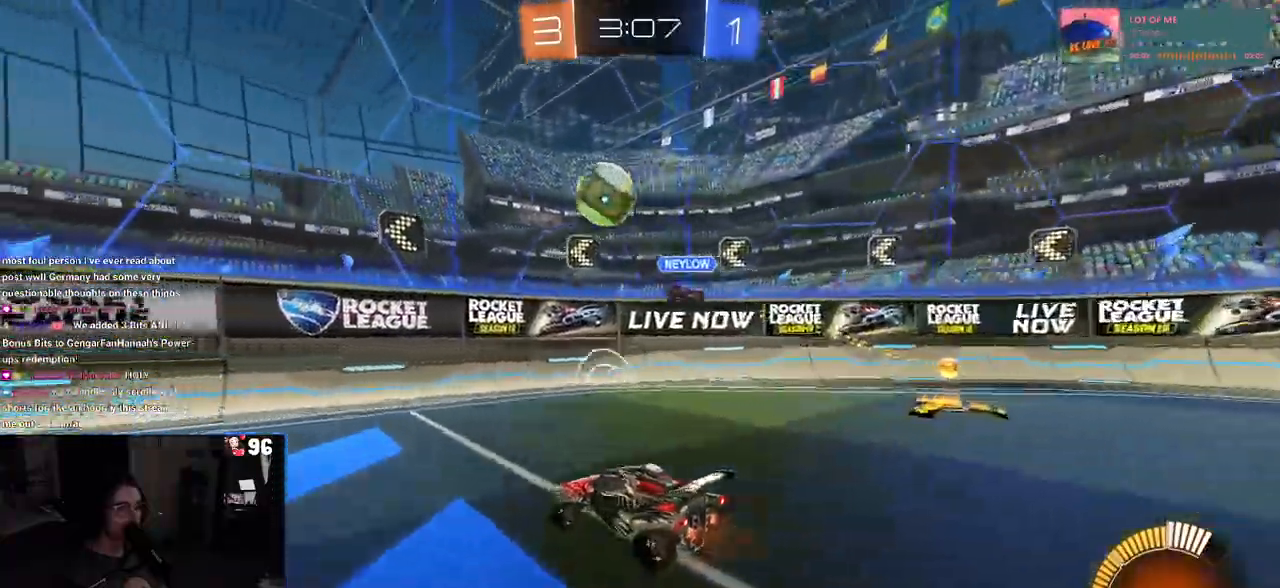
{"buttons": [], "left_stick": "left", "right_stick": "center", "events": [[333, "SQUARE", "down"], [450, "SQUARE", "up"]]}